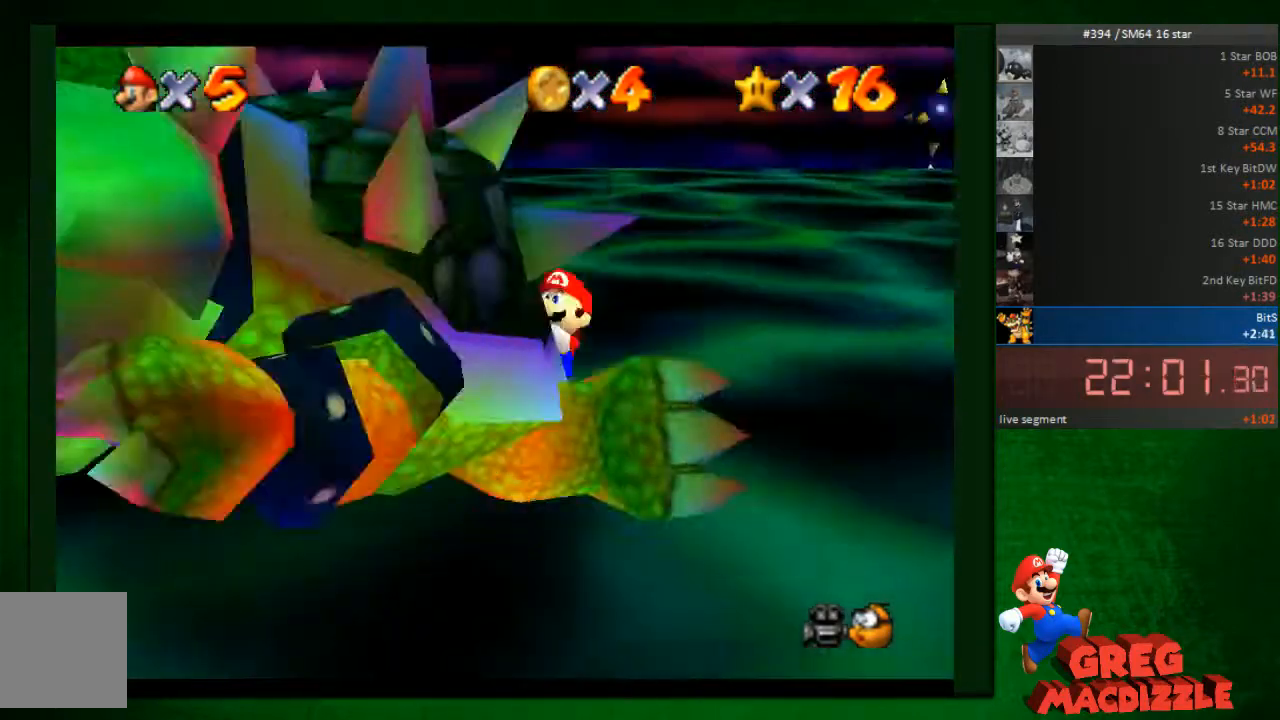
Gameplay with a controller (Nintendo layout); each line is a JSON object with the inputs held at the frame after it. "button_events" lists button changes between this image and that frame as [ms after this image, input, new state], when the widget could be followed in between (sticks are given only as held states). Not read: L3 R3.
{"buttons": ["C_RIGHT"], "left_stick": "down-left", "button_events": []}
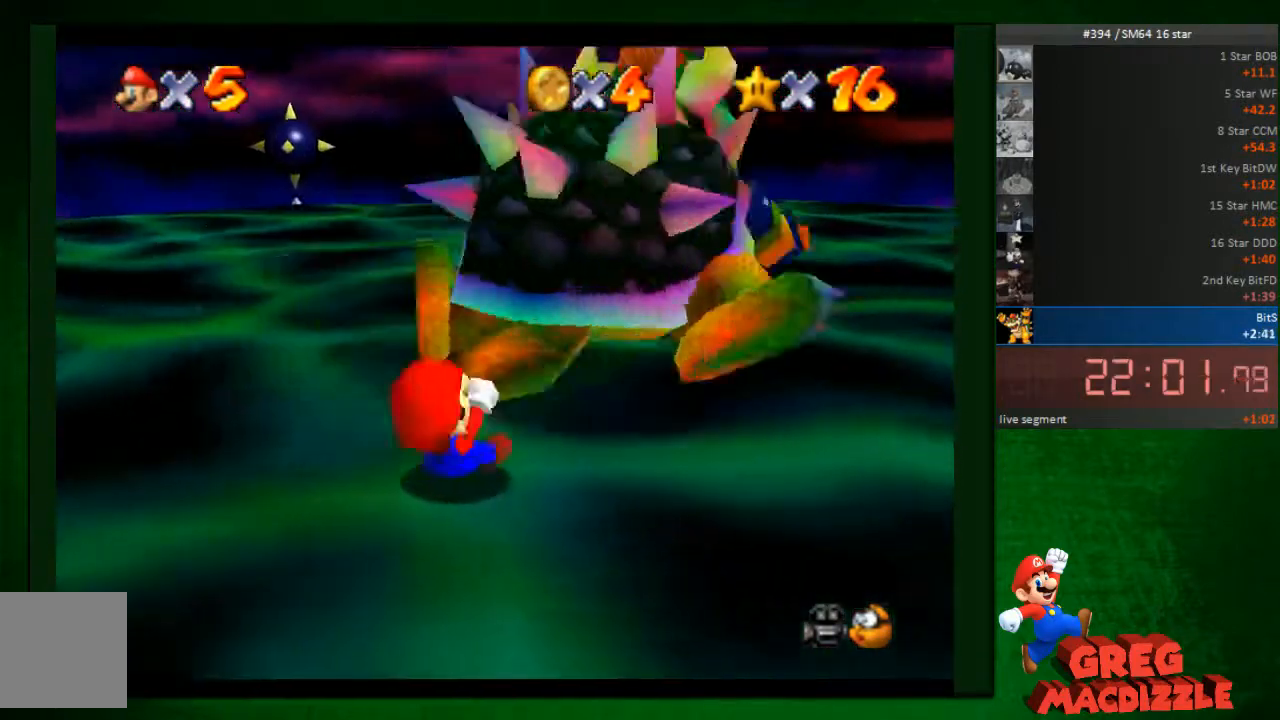
{"buttons": ["C_RIGHT"], "left_stick": "down-right", "button_events": []}
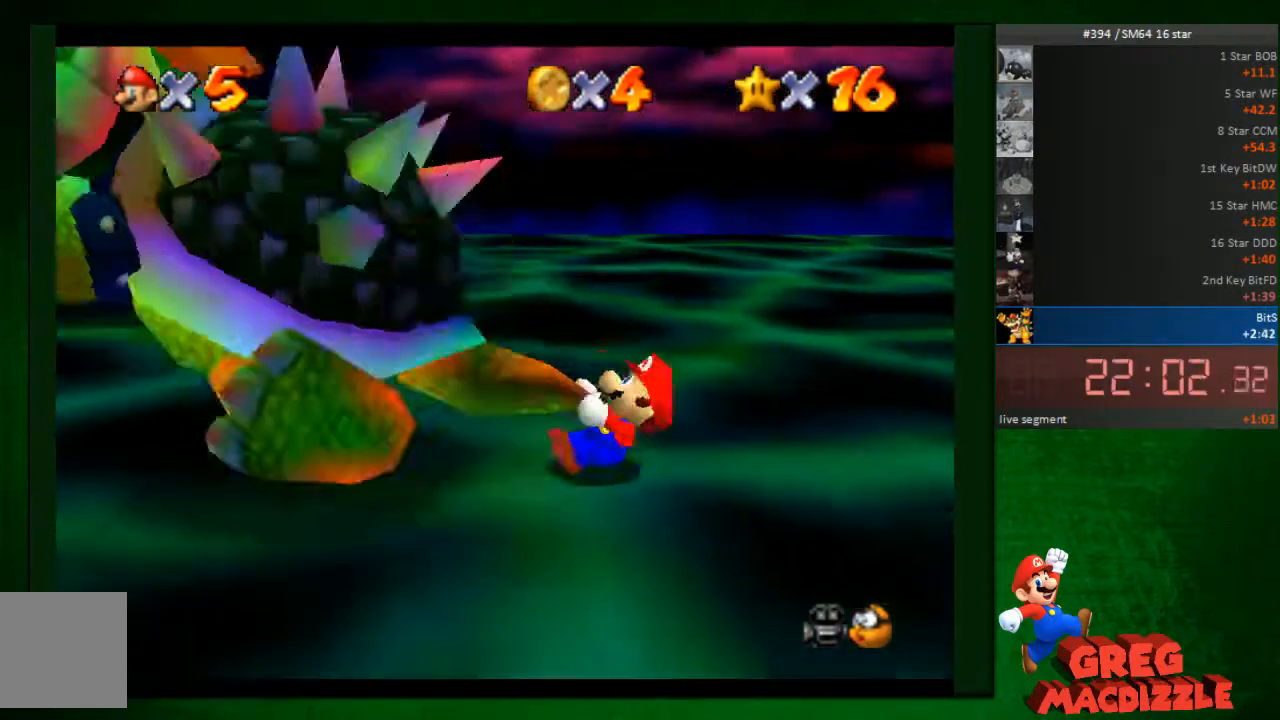
{"buttons": [], "left_stick": "up", "button_events": [[122, "C_RIGHT", "up"]]}
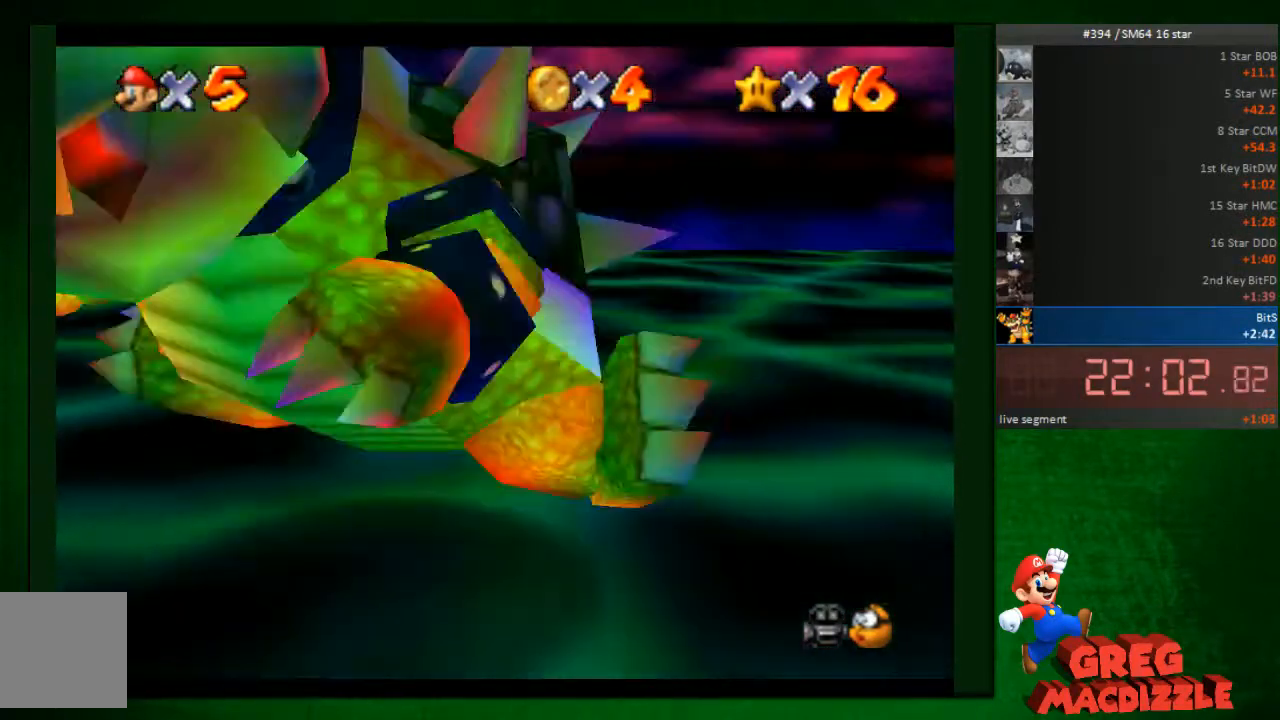
{"buttons": [], "left_stick": "down-left", "button_events": []}
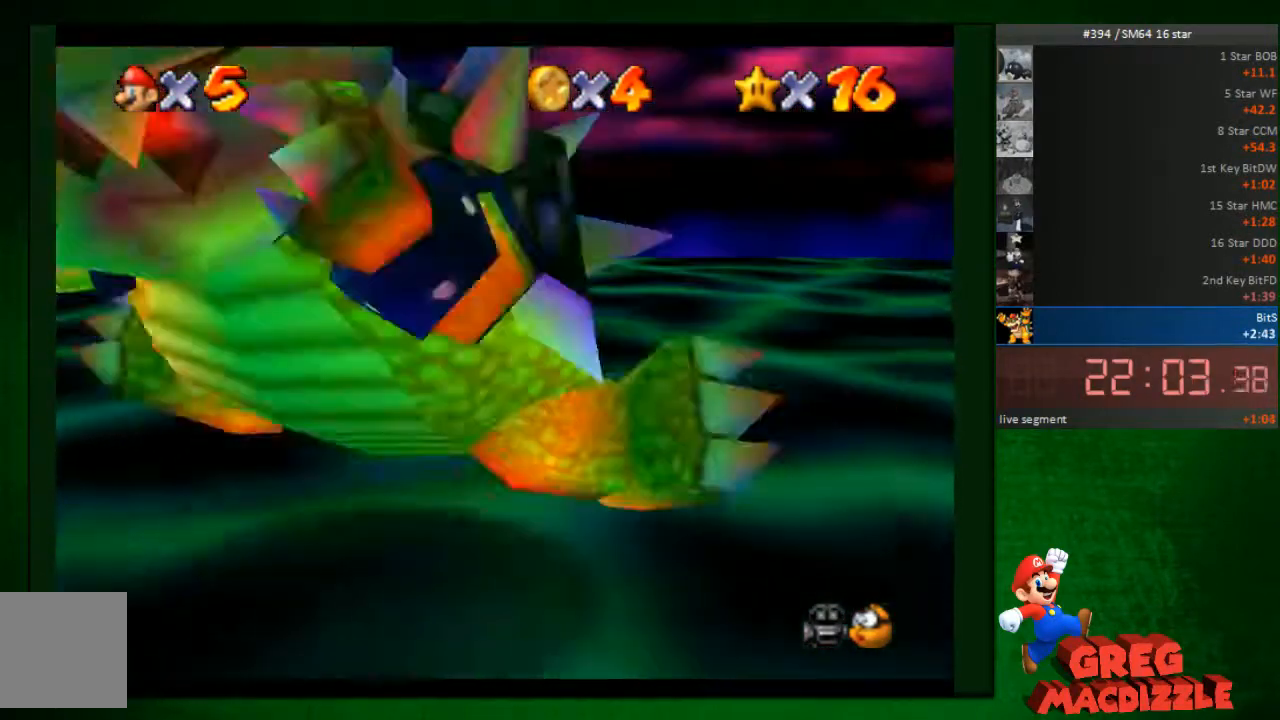
{"buttons": [], "left_stick": "down-left", "button_events": []}
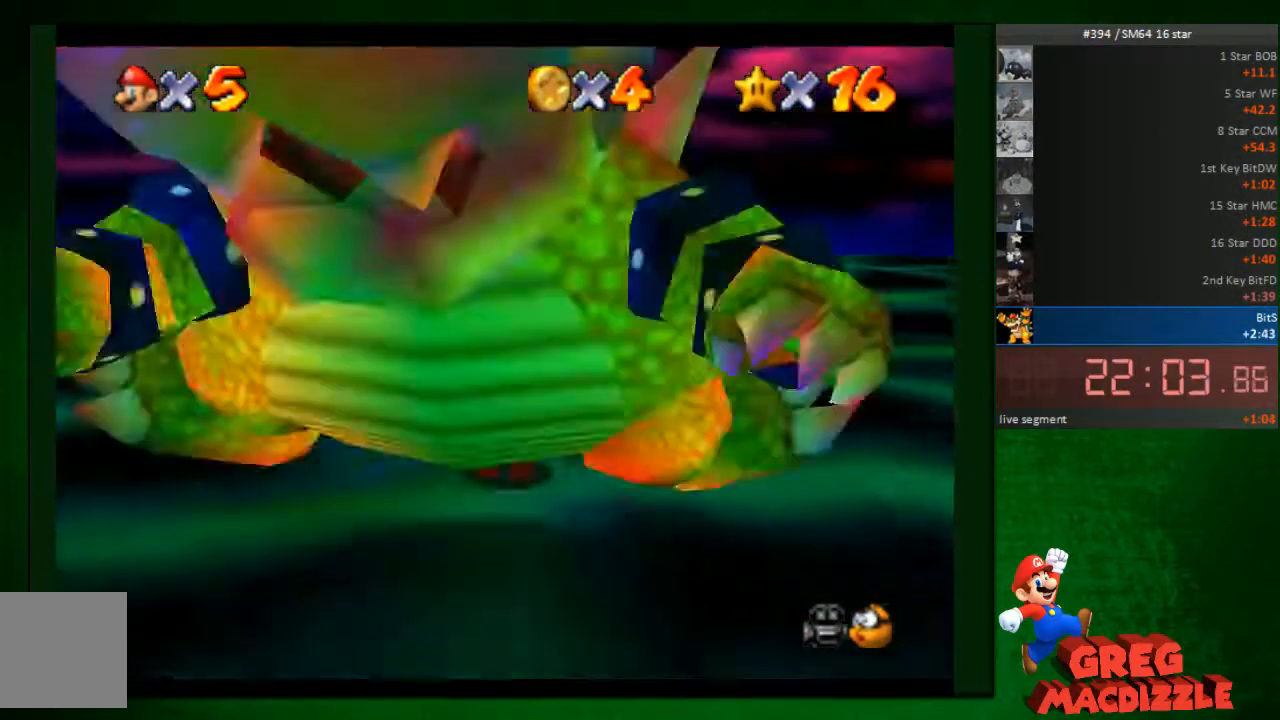
{"buttons": ["B"], "left_stick": "up", "button_events": [[327, "B", "down"]]}
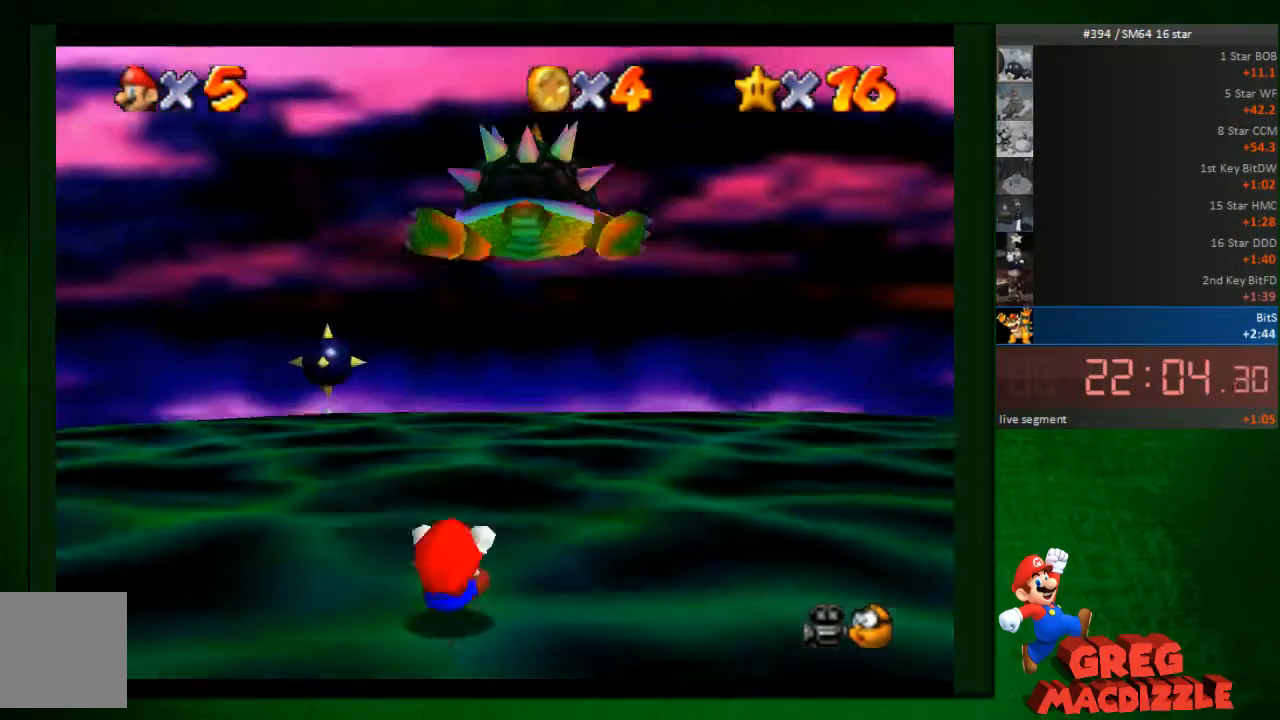
{"buttons": [], "left_stick": "center", "button_events": [[82, "B", "up"]]}
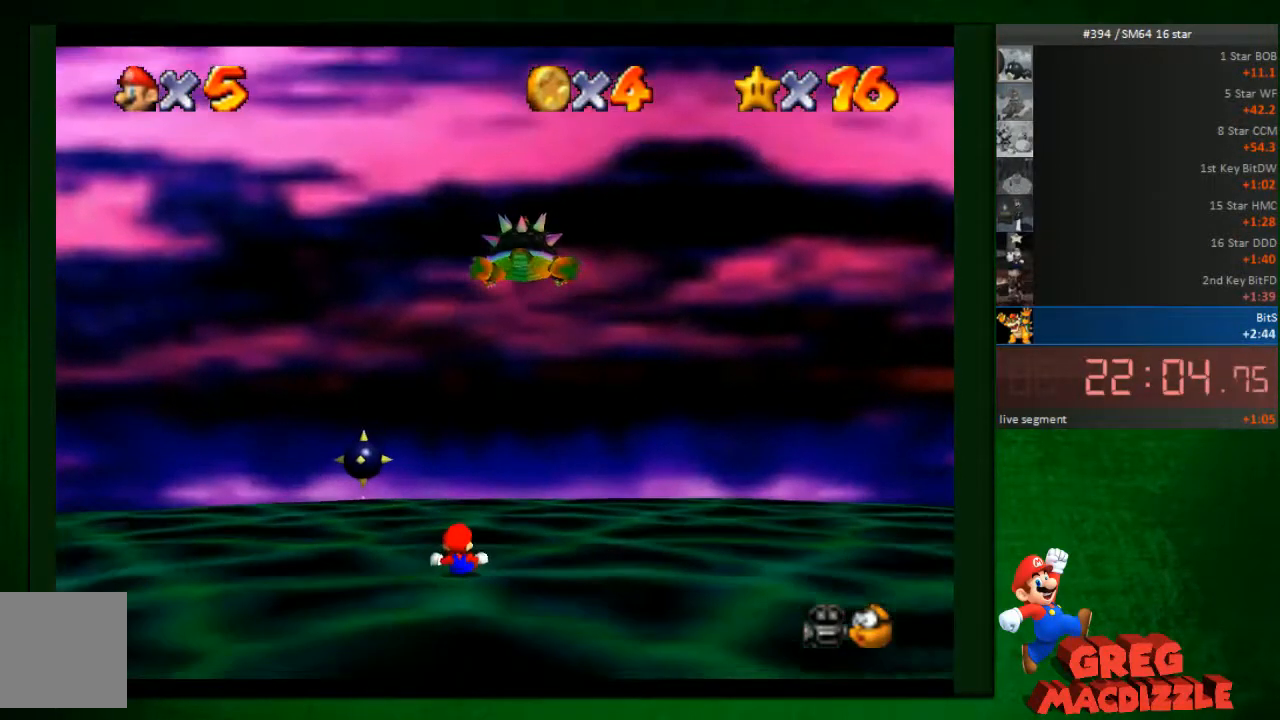
{"buttons": [], "left_stick": "down", "button_events": []}
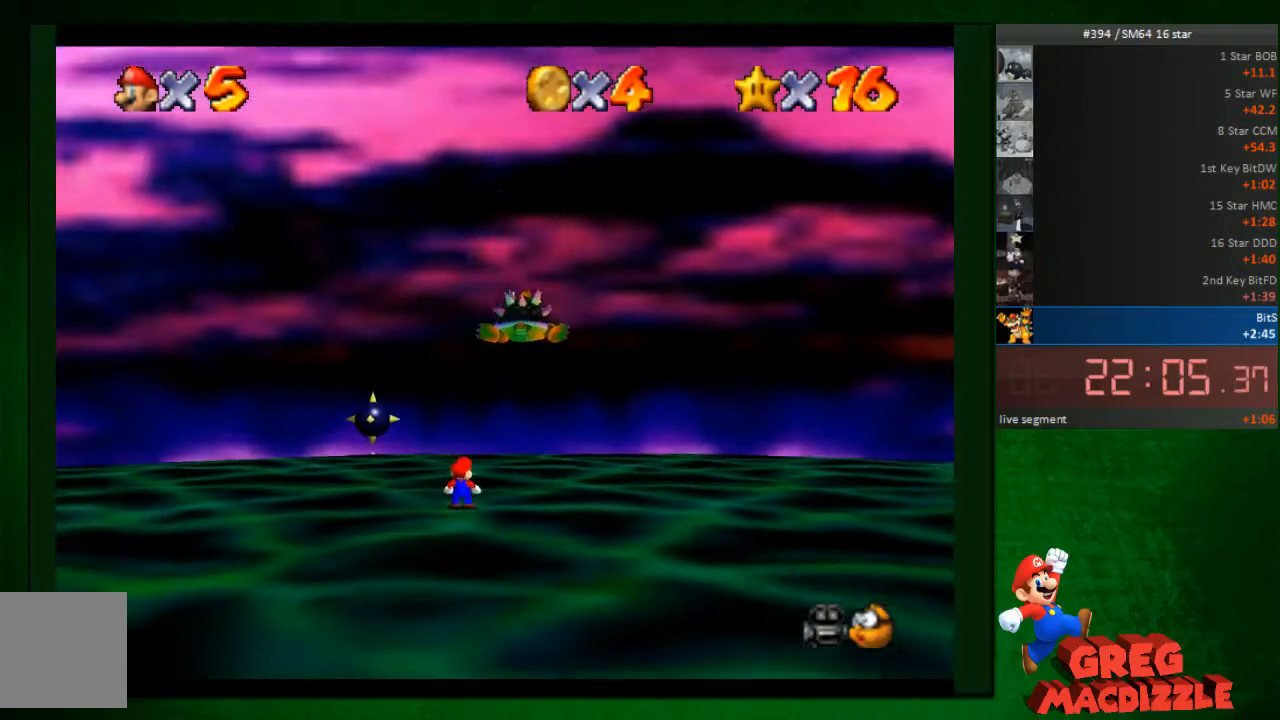
{"buttons": [], "left_stick": "down-right", "button_events": []}
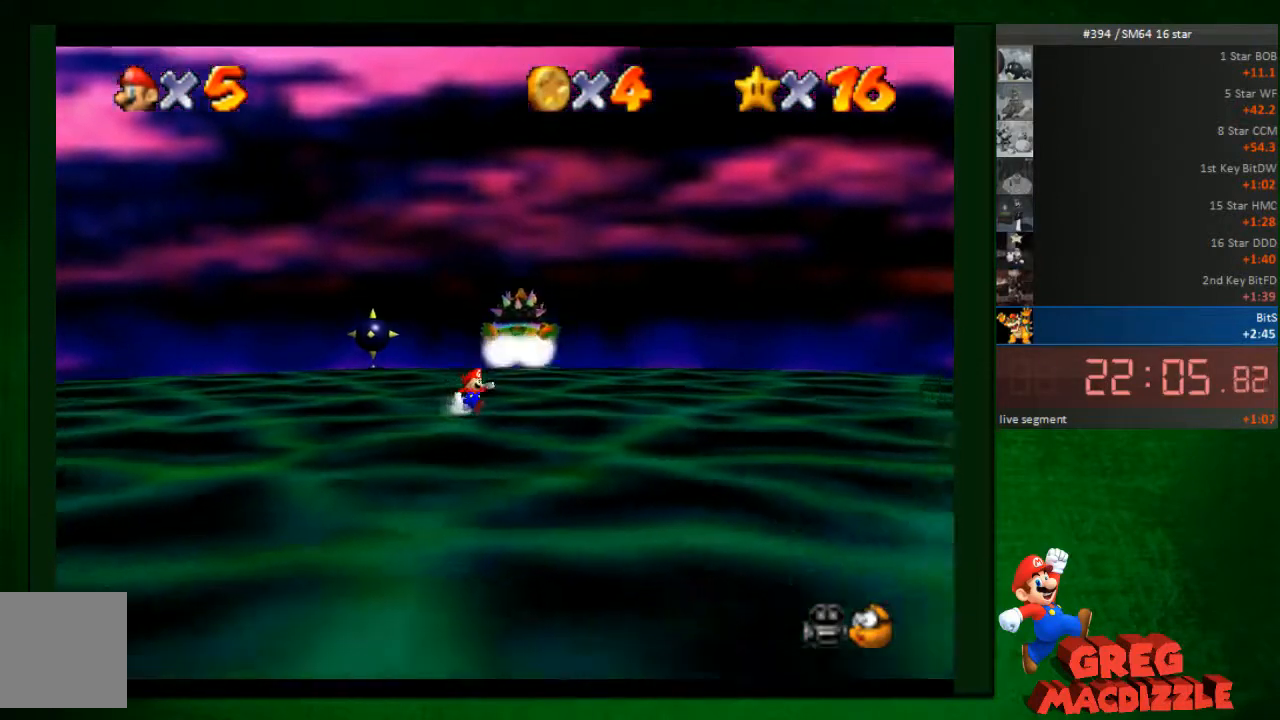
{"buttons": [], "left_stick": "up", "button_events": []}
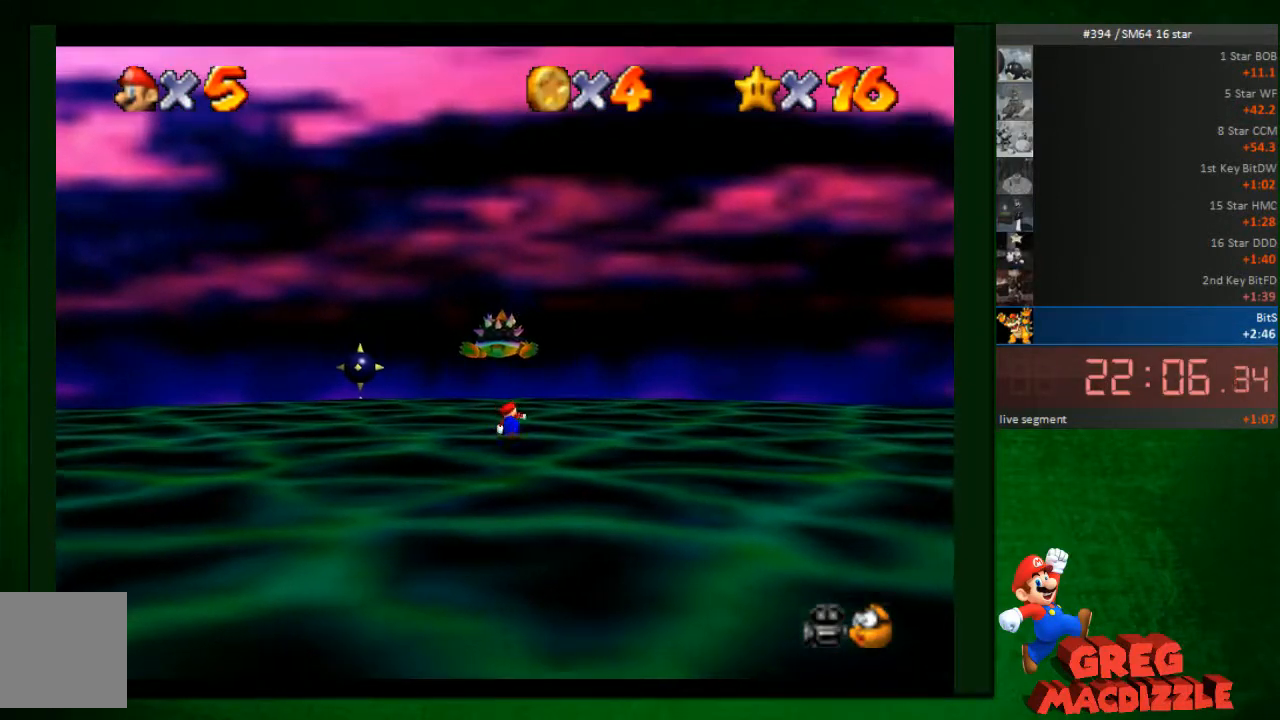
{"buttons": [], "left_stick": "center", "button_events": []}
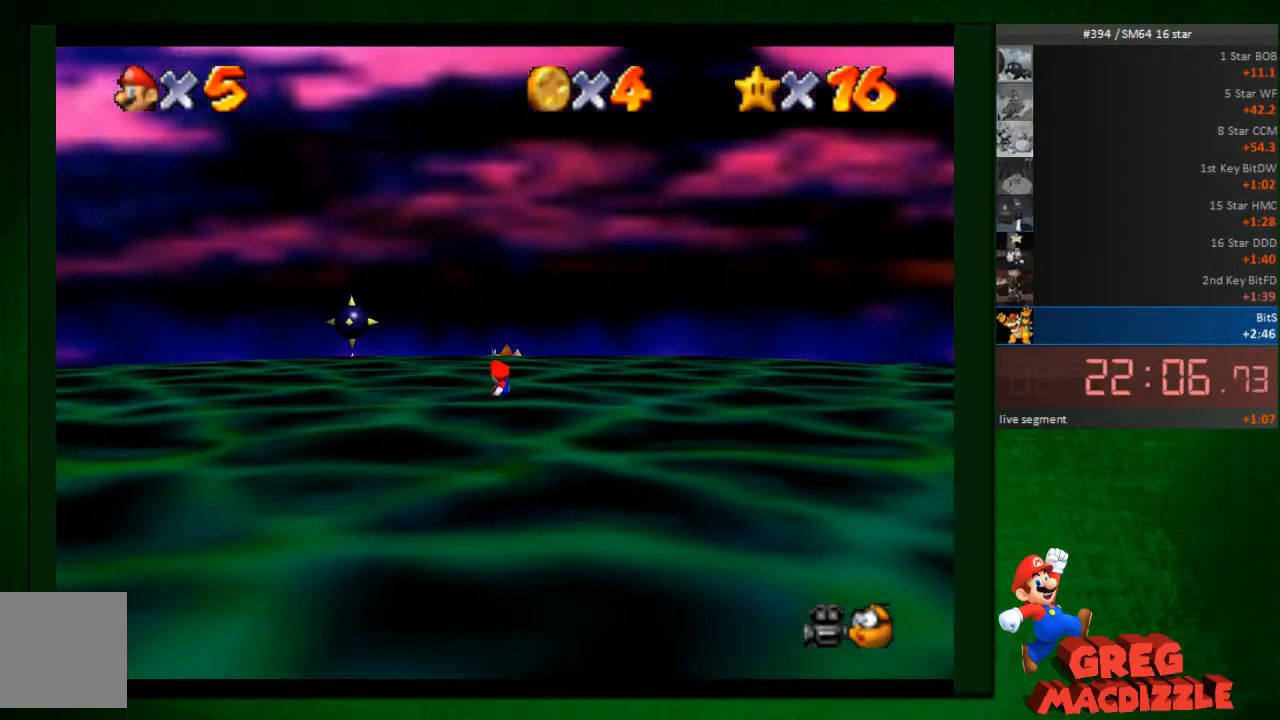
{"buttons": [], "left_stick": "center", "button_events": []}
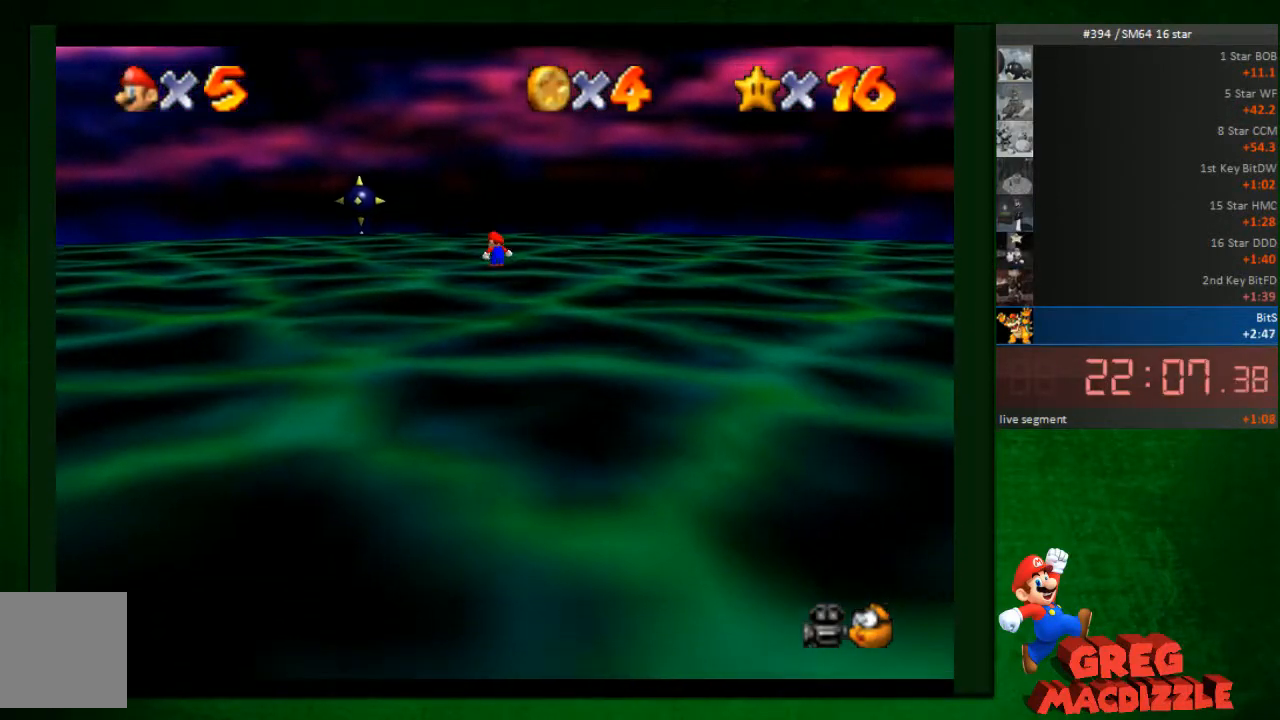
{"buttons": [], "left_stick": "center", "button_events": []}
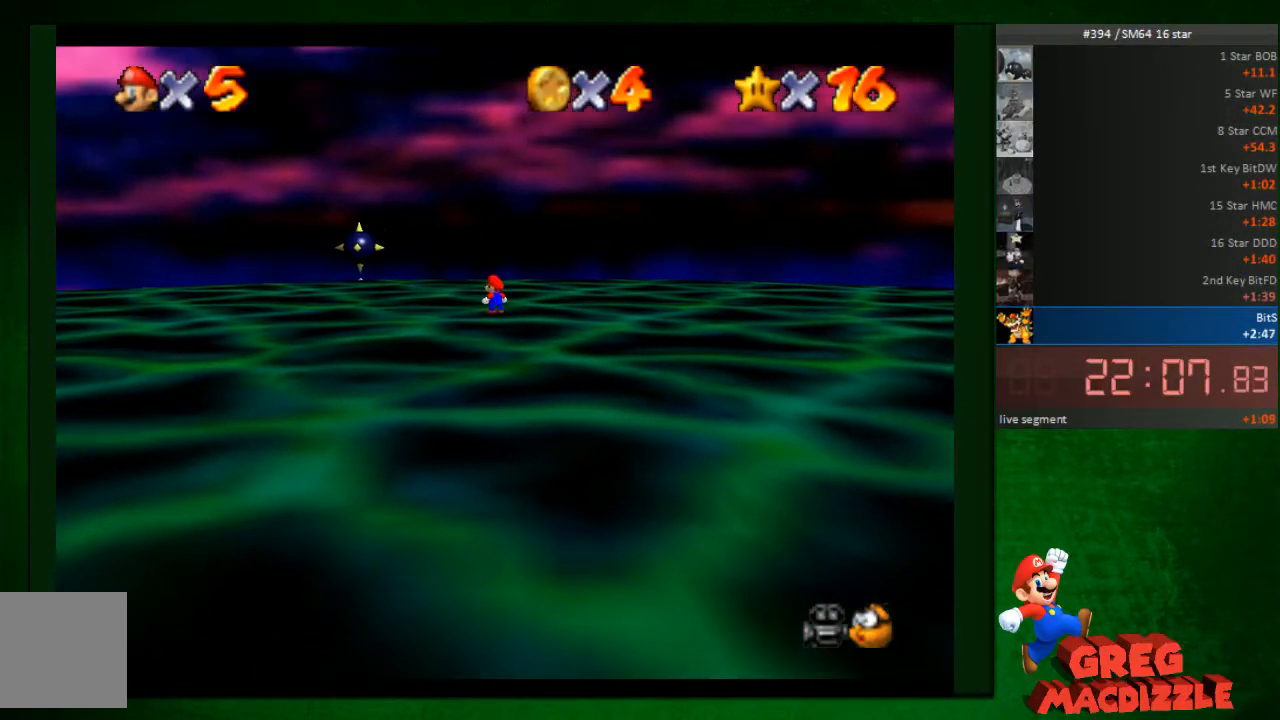
{"buttons": [], "left_stick": "center", "button_events": []}
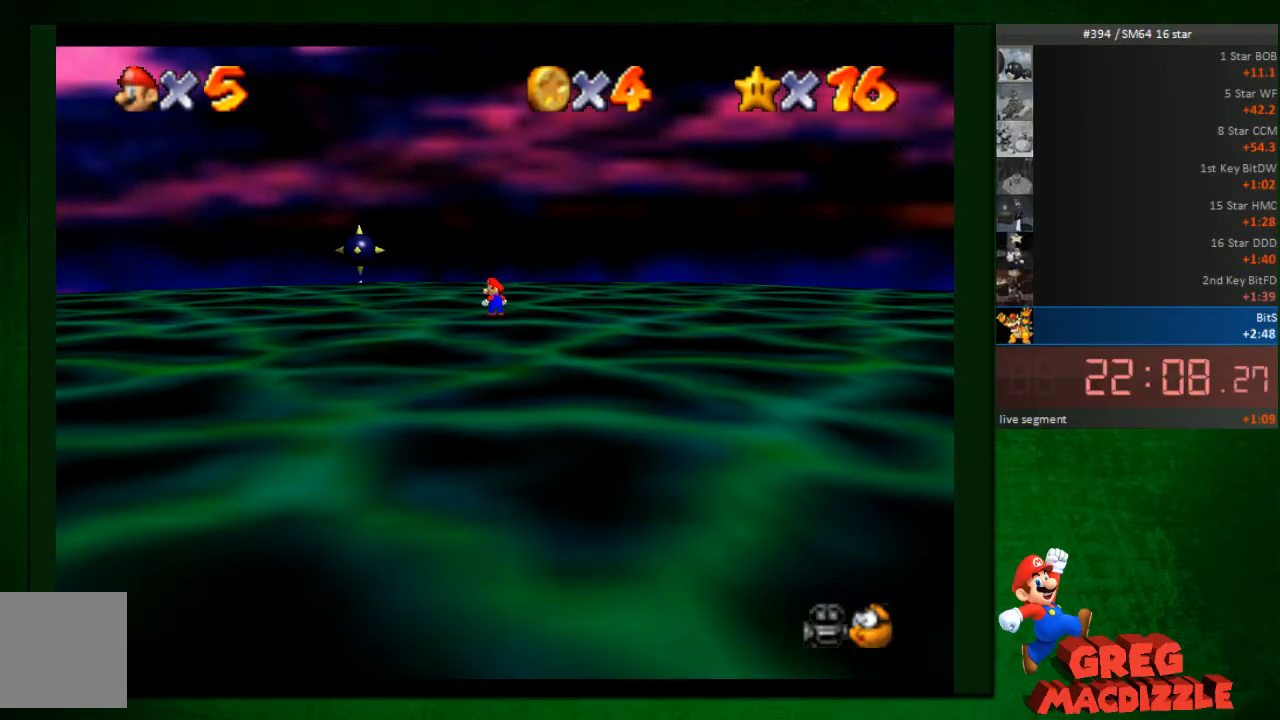
{"buttons": [], "left_stick": "center", "button_events": []}
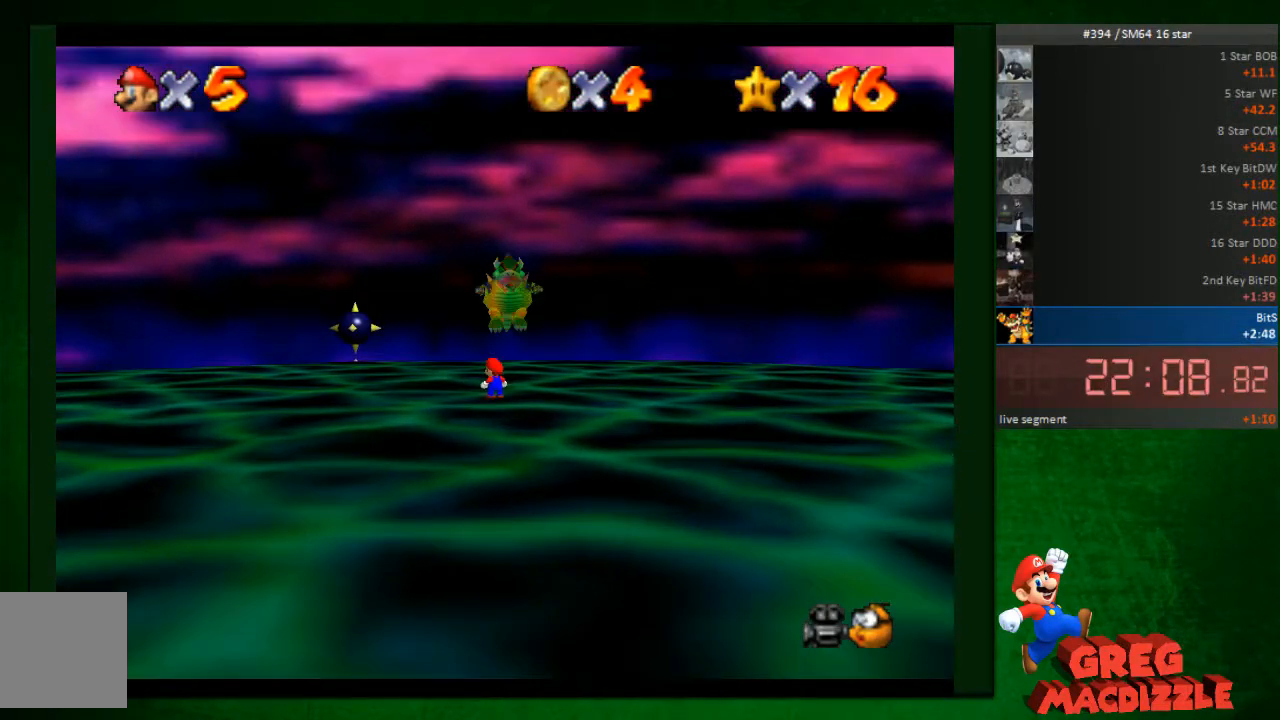
{"buttons": [], "left_stick": "down-left", "button_events": []}
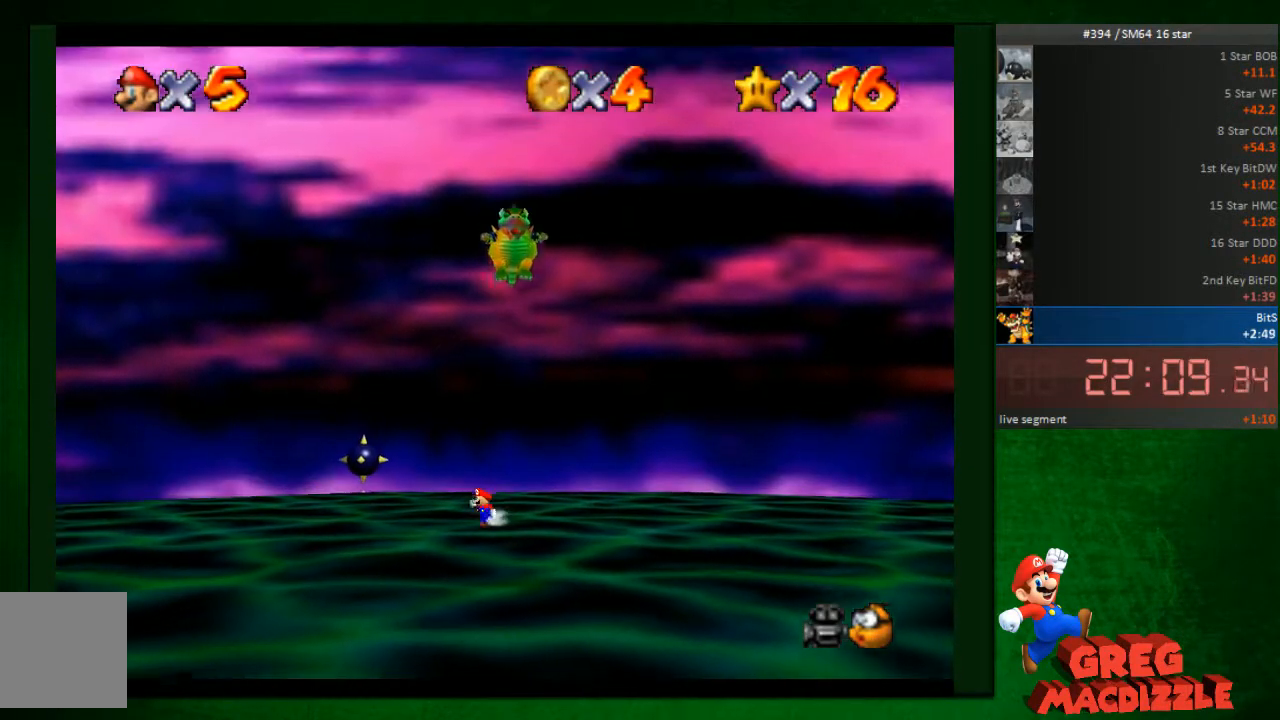
{"buttons": [], "left_stick": "down-left", "button_events": []}
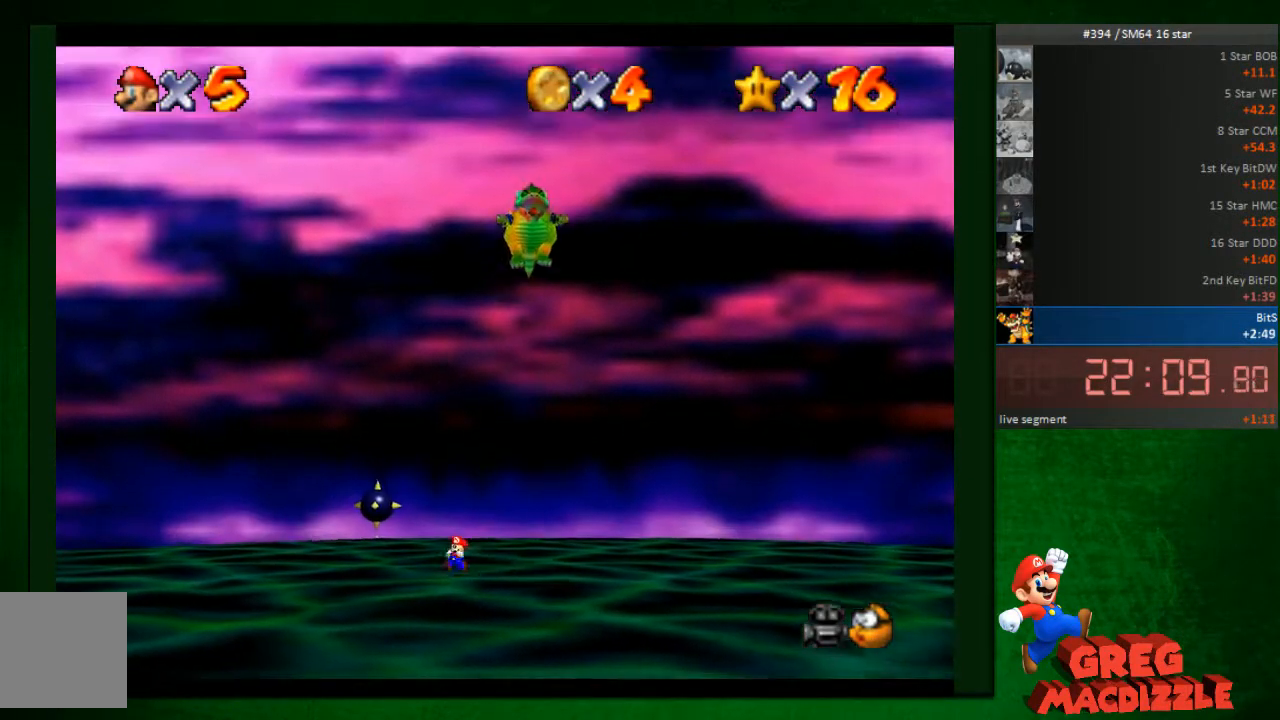
{"buttons": [], "left_stick": "down-right", "button_events": []}
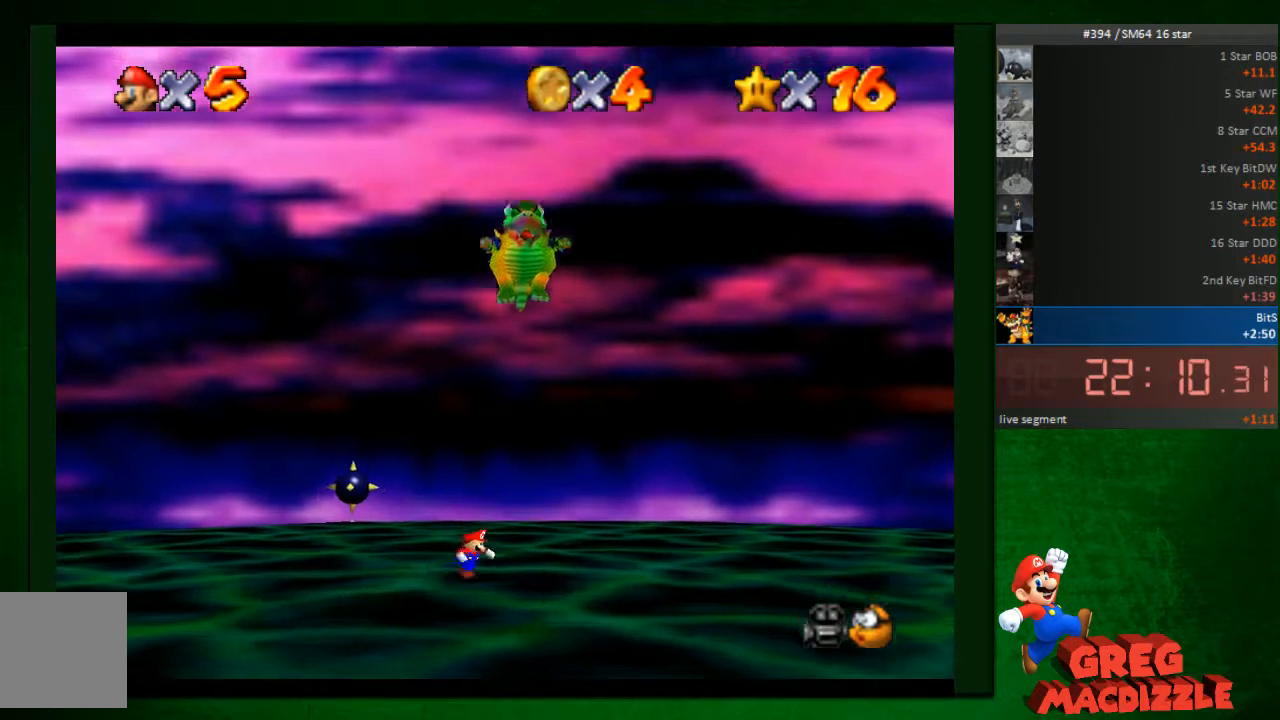
{"buttons": [], "left_stick": "down", "button_events": []}
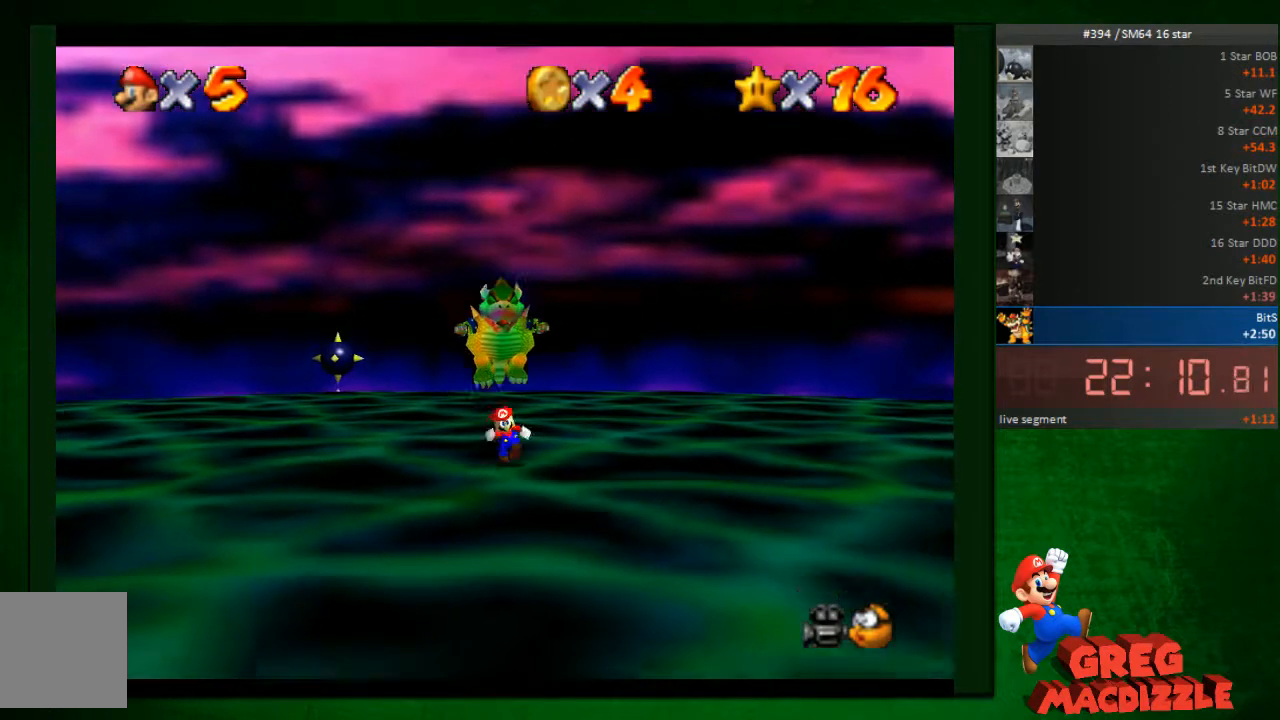
{"buttons": [], "left_stick": "up", "button_events": []}
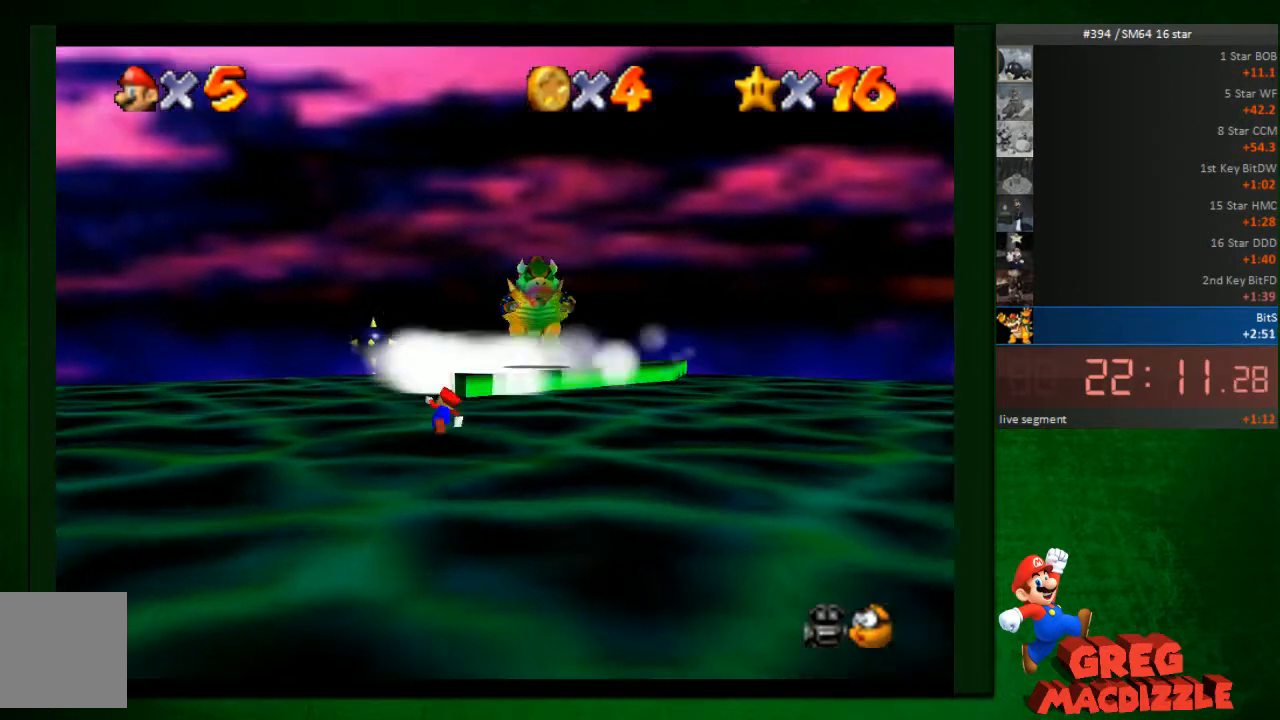
{"buttons": [], "left_stick": "right", "button_events": []}
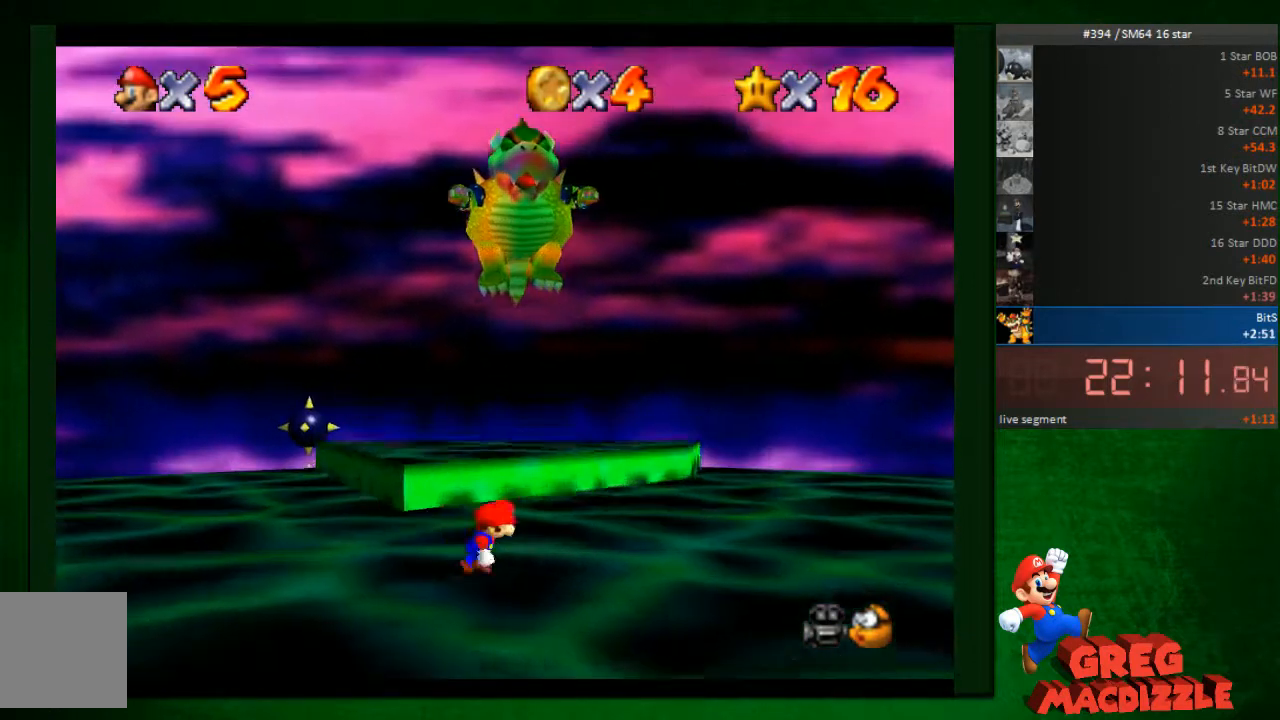
{"buttons": [], "left_stick": "up-left", "button_events": []}
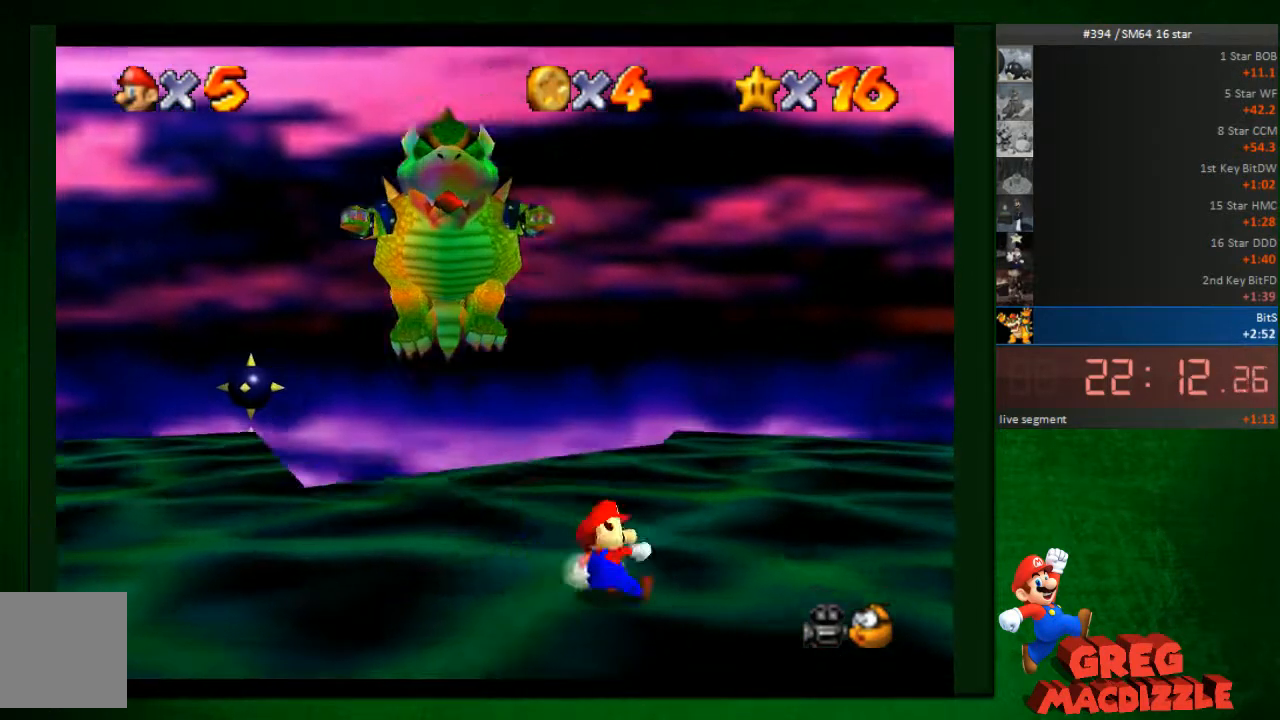
{"buttons": ["A"], "left_stick": "left", "button_events": [[41, "A", "down"]]}